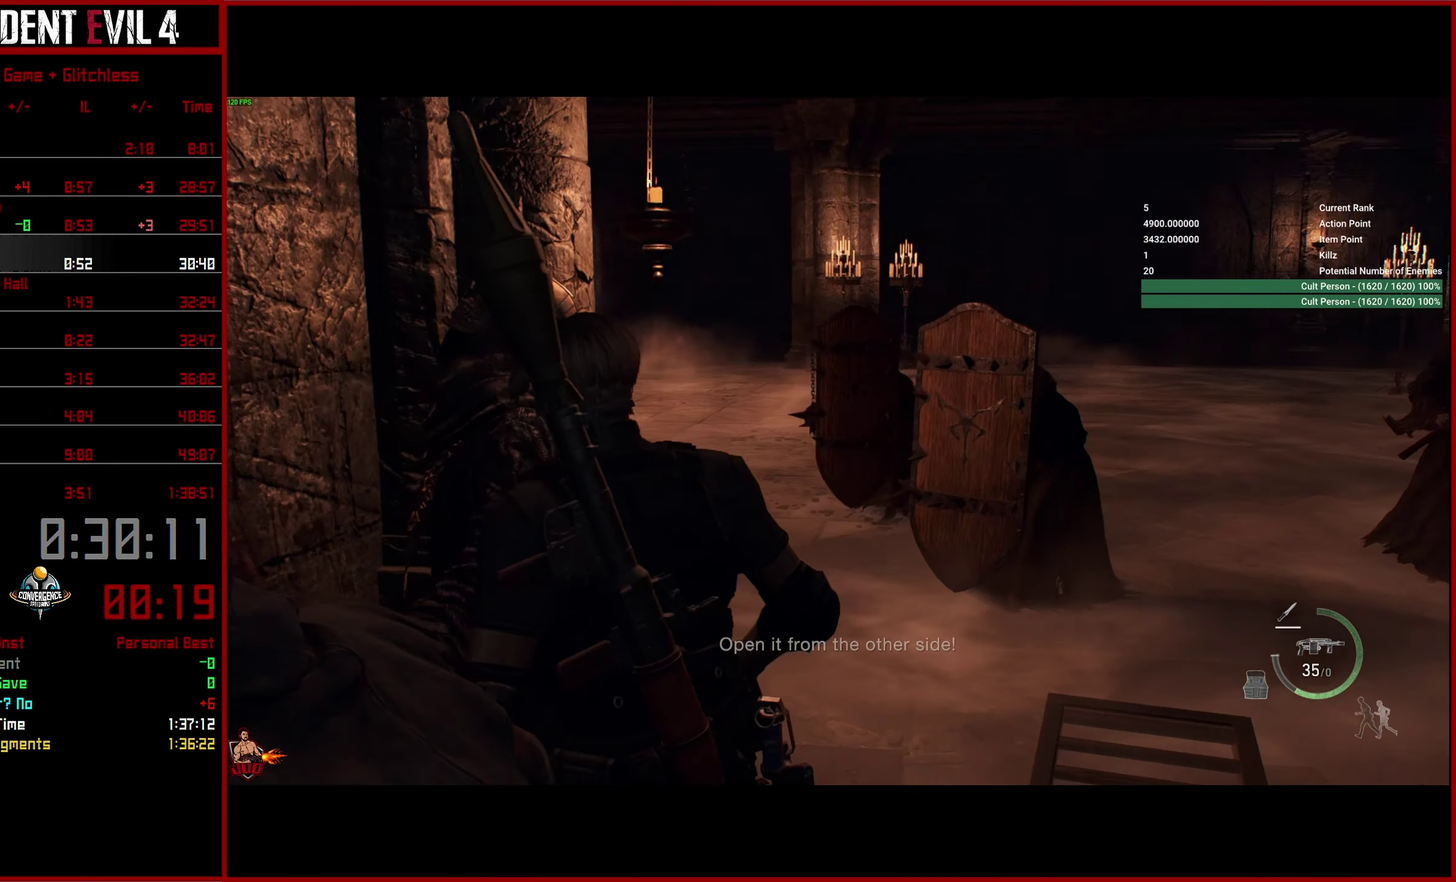
Gameplay with a controller (PlayStation layout); each line is a JSON object with the inputs held at the frame after it. "button_events" lists button changes between this image and that frame as [ms after this image, input, new state], when the widget could be followed in between (sticks are given only as held states). This overlay highlights the sticks when they move; stick clicks (L3 R3) are not distinguishable. This document gives stick clicks only as held states, not as events.
{"buttons": [], "left_stick": "right", "right_stick": "right", "button_events": []}
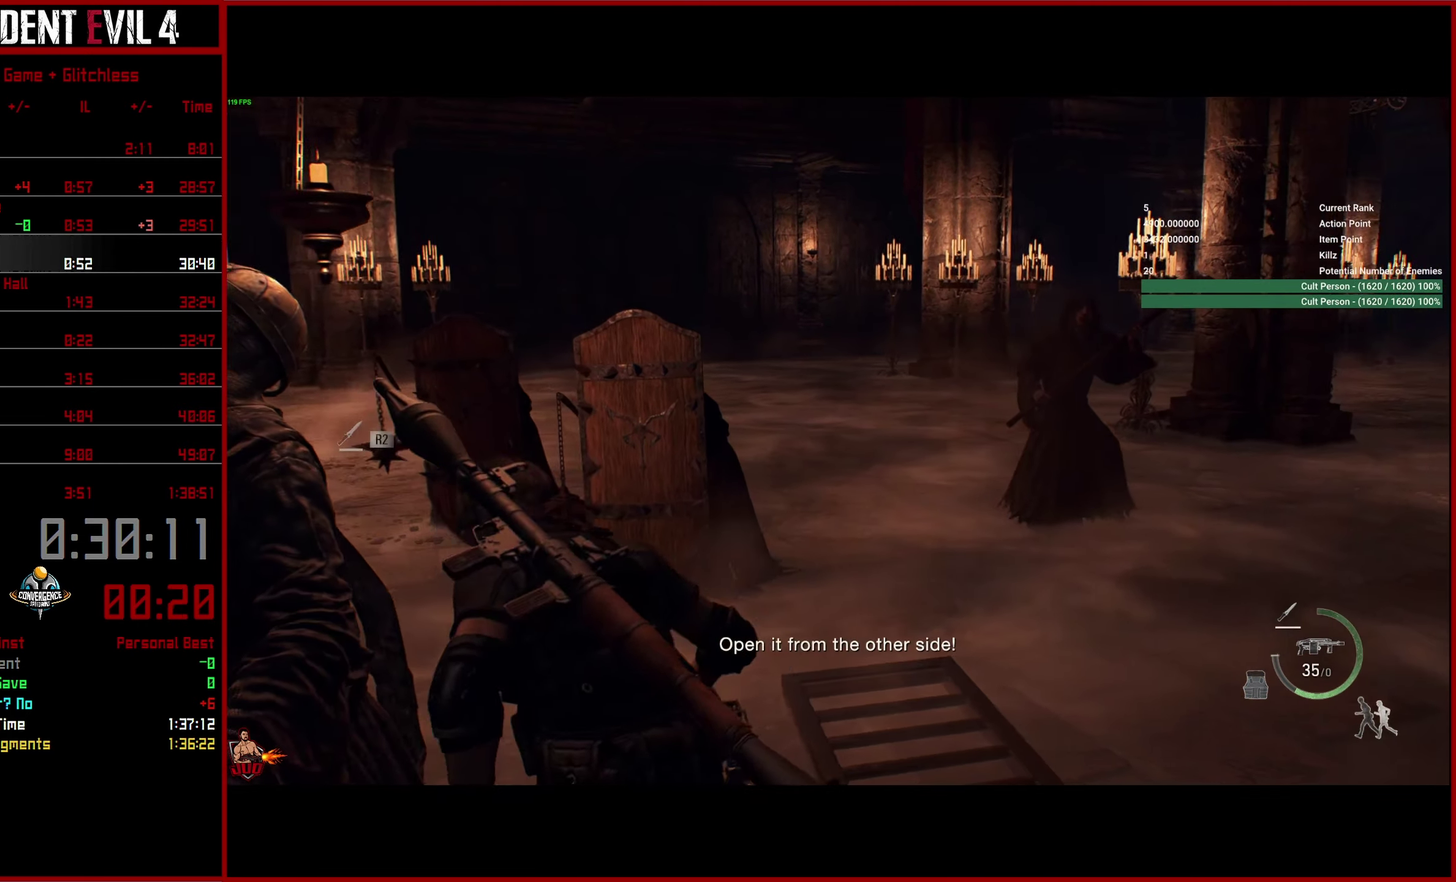
{"buttons": [], "left_stick": "right", "right_stick": "down-right", "button_events": []}
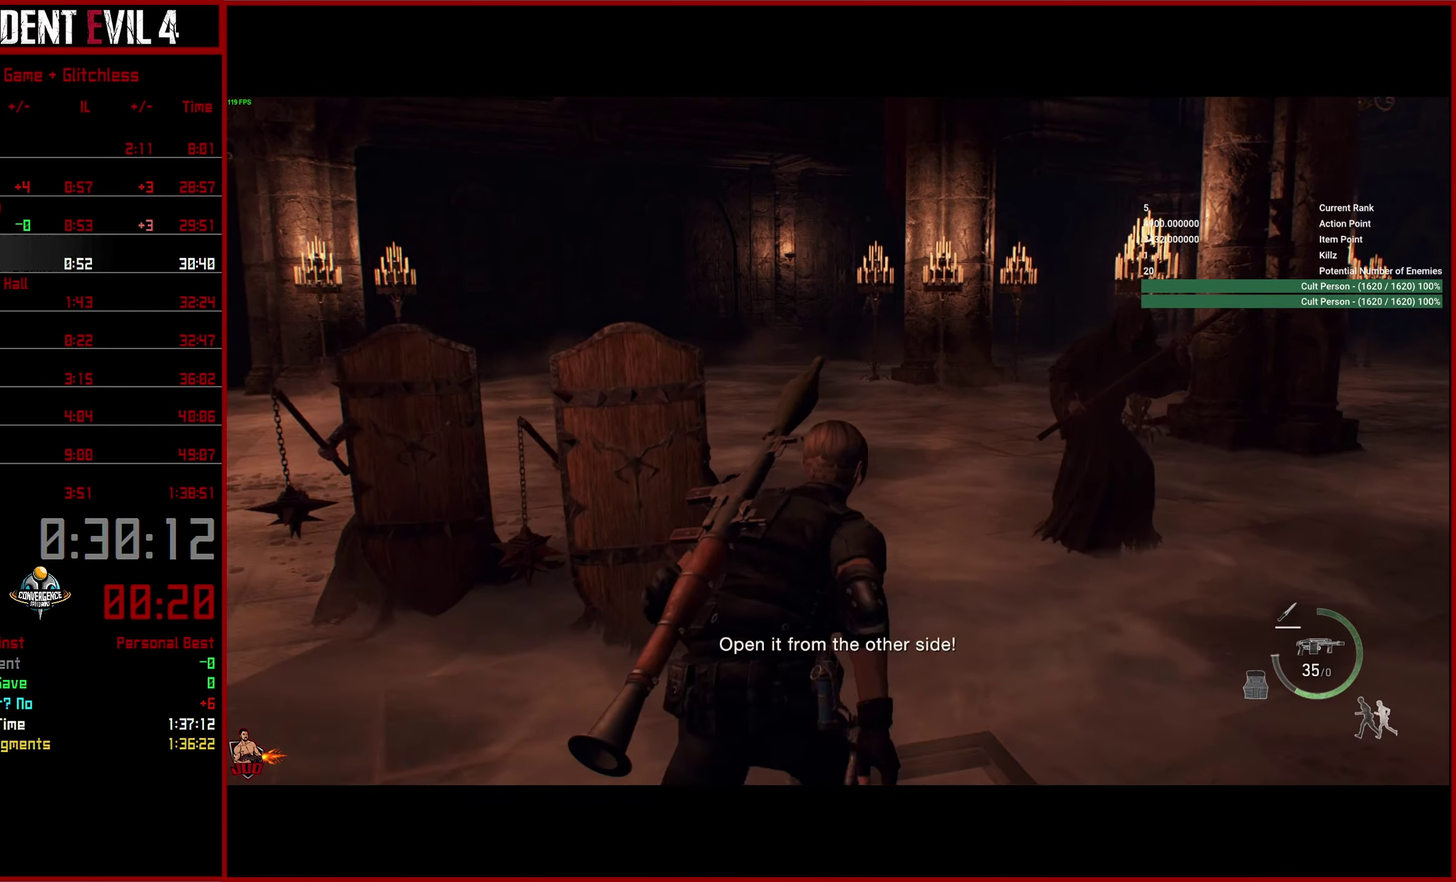
{"buttons": [], "left_stick": "up-left", "right_stick": "down-left", "button_events": [[300, "DPAD_LEFT", "down"], [433, "DPAD_LEFT", "up"]]}
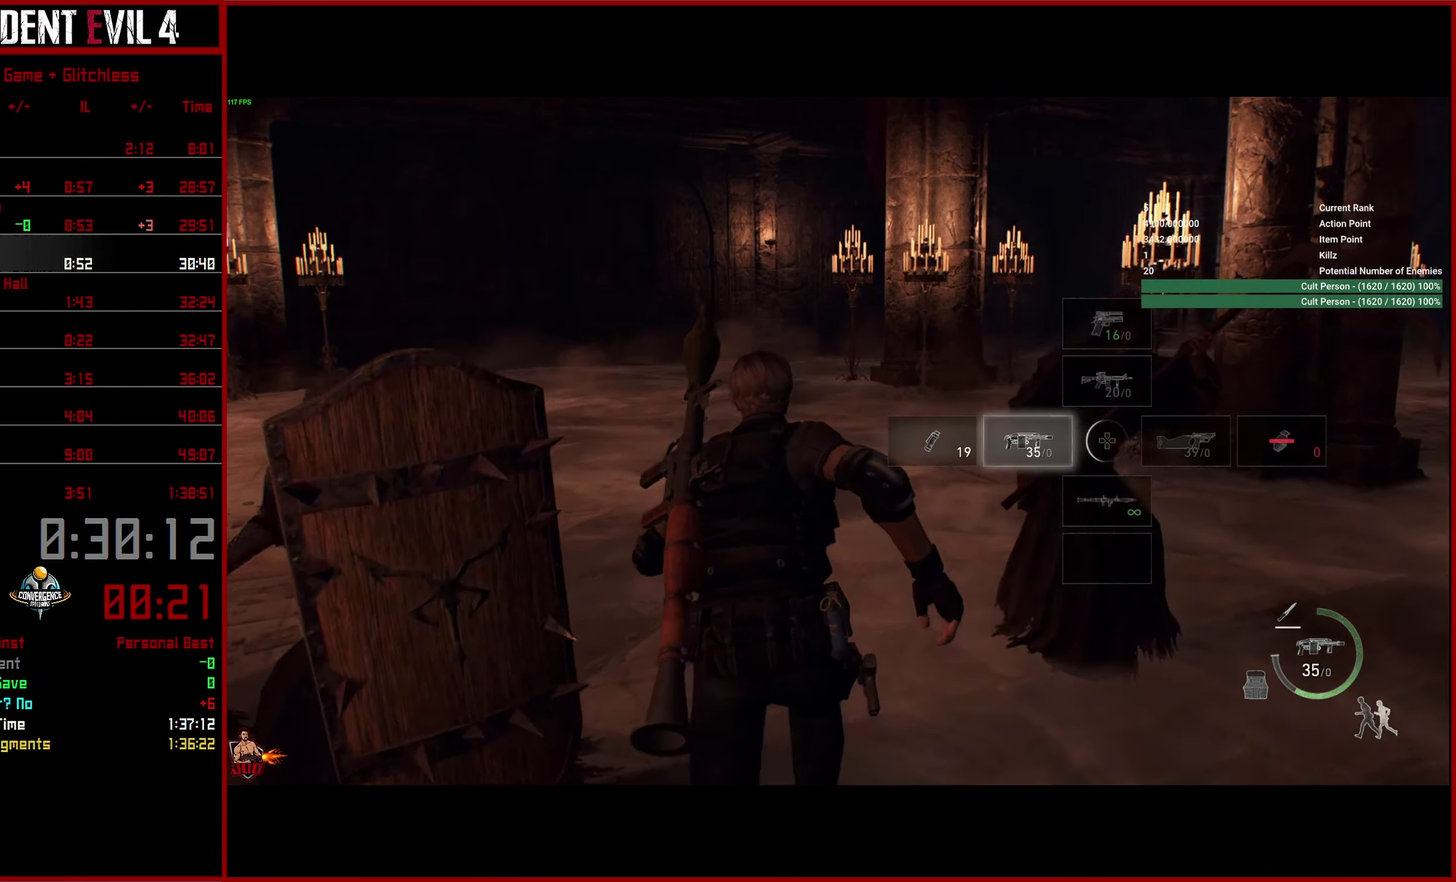
{"buttons": ["DPAD_LEFT"], "left_stick": "up-left", "right_stick": "down-left", "button_events": [[383, "DPAD_LEFT", "down"]]}
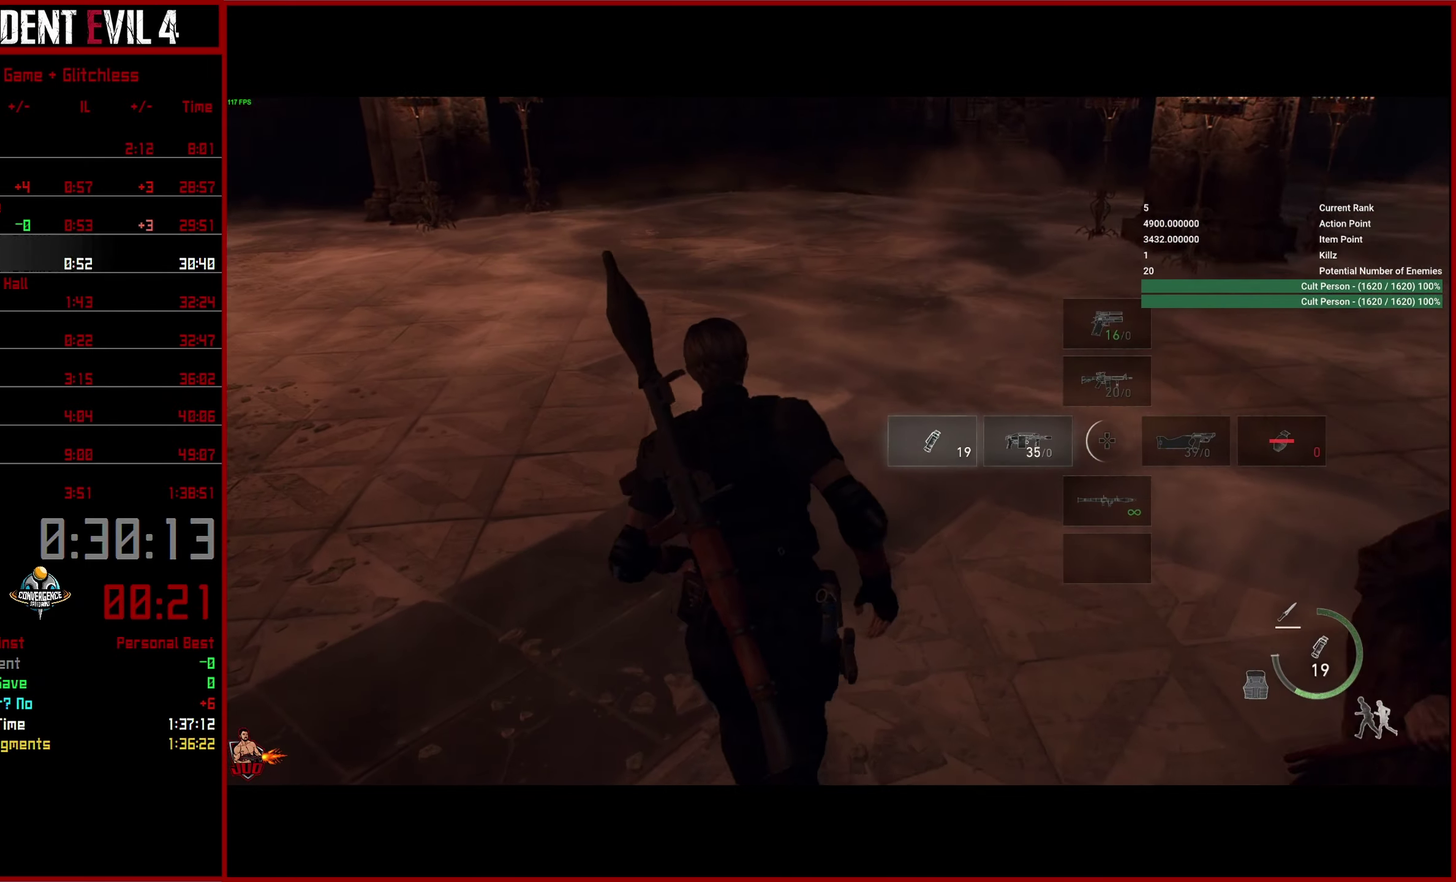
{"buttons": [], "left_stick": "right", "right_stick": "left"}
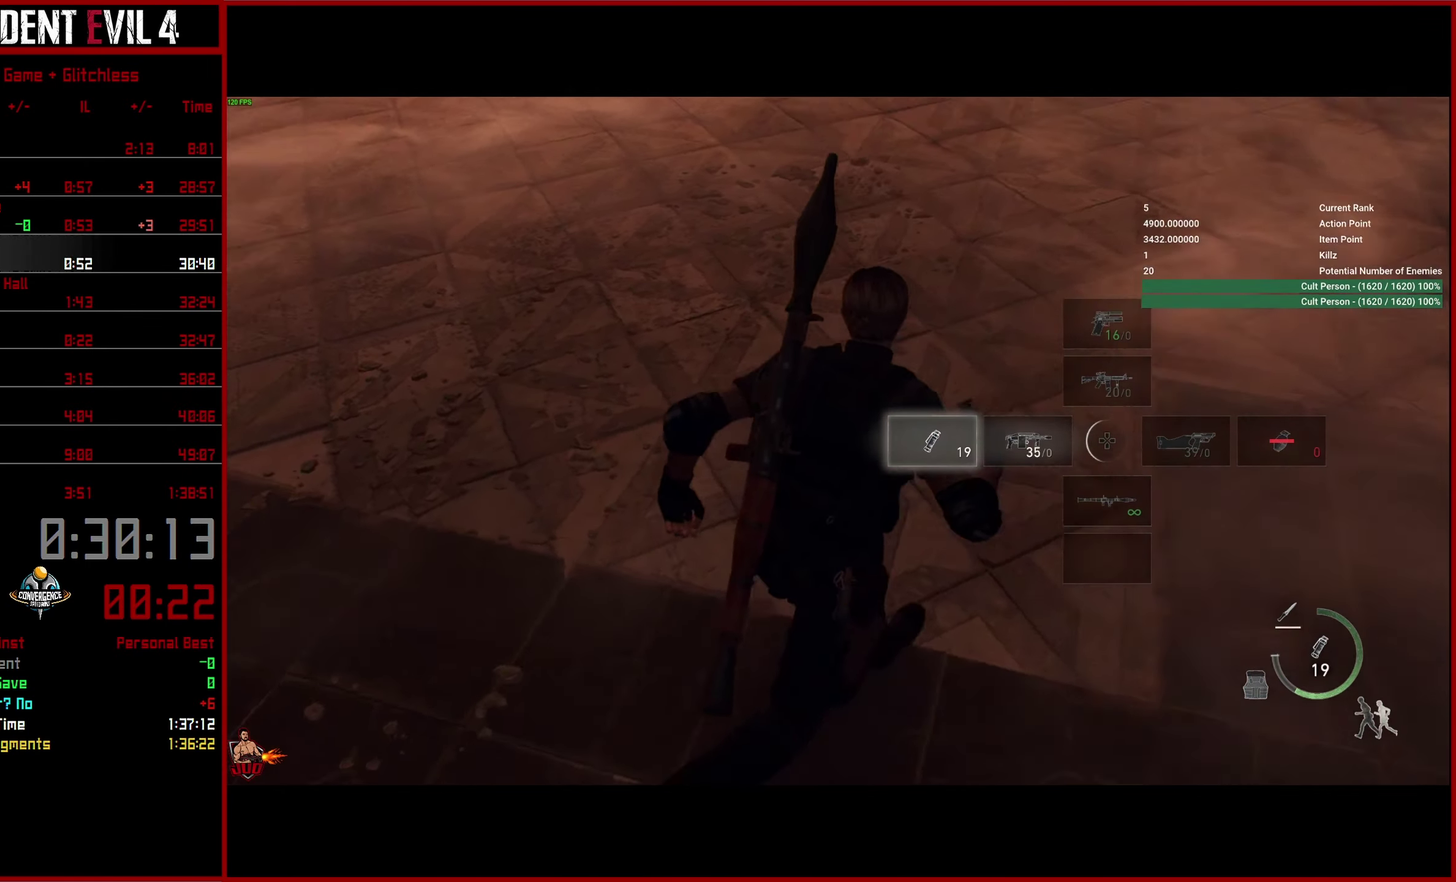
{"buttons": [], "left_stick": "down-right", "right_stick": "left", "button_events": []}
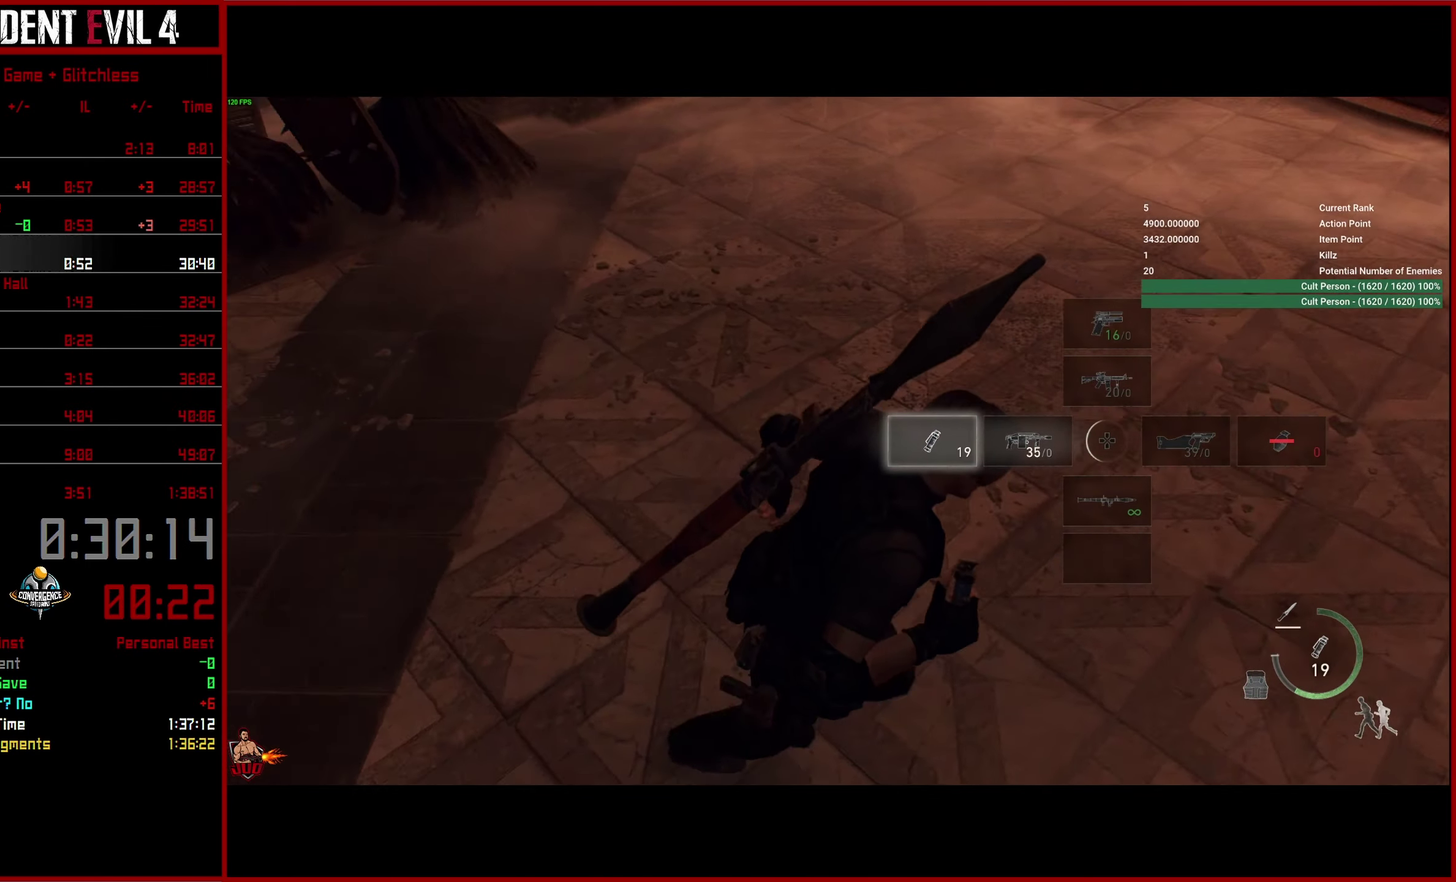
{"buttons": ["L2", "R2"], "left_stick": "down-right", "right_stick": "left", "button_events": [[333, "L2", "down"], [383, "R2", "down"]]}
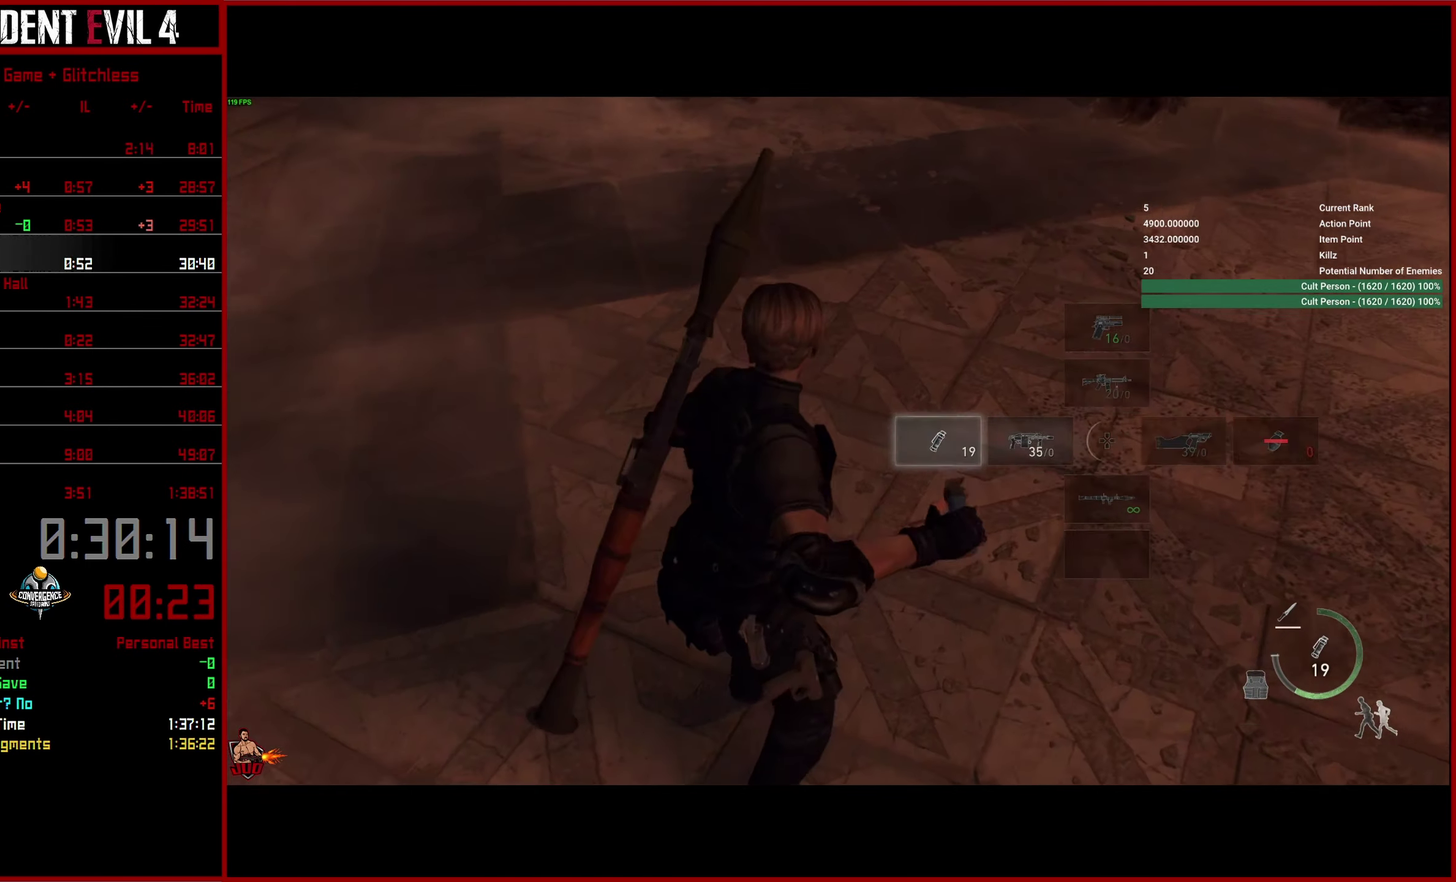
{"buttons": [], "left_stick": "down", "right_stick": "up", "button_events": [[100, "L2", "up"], [100, "R2", "up"]]}
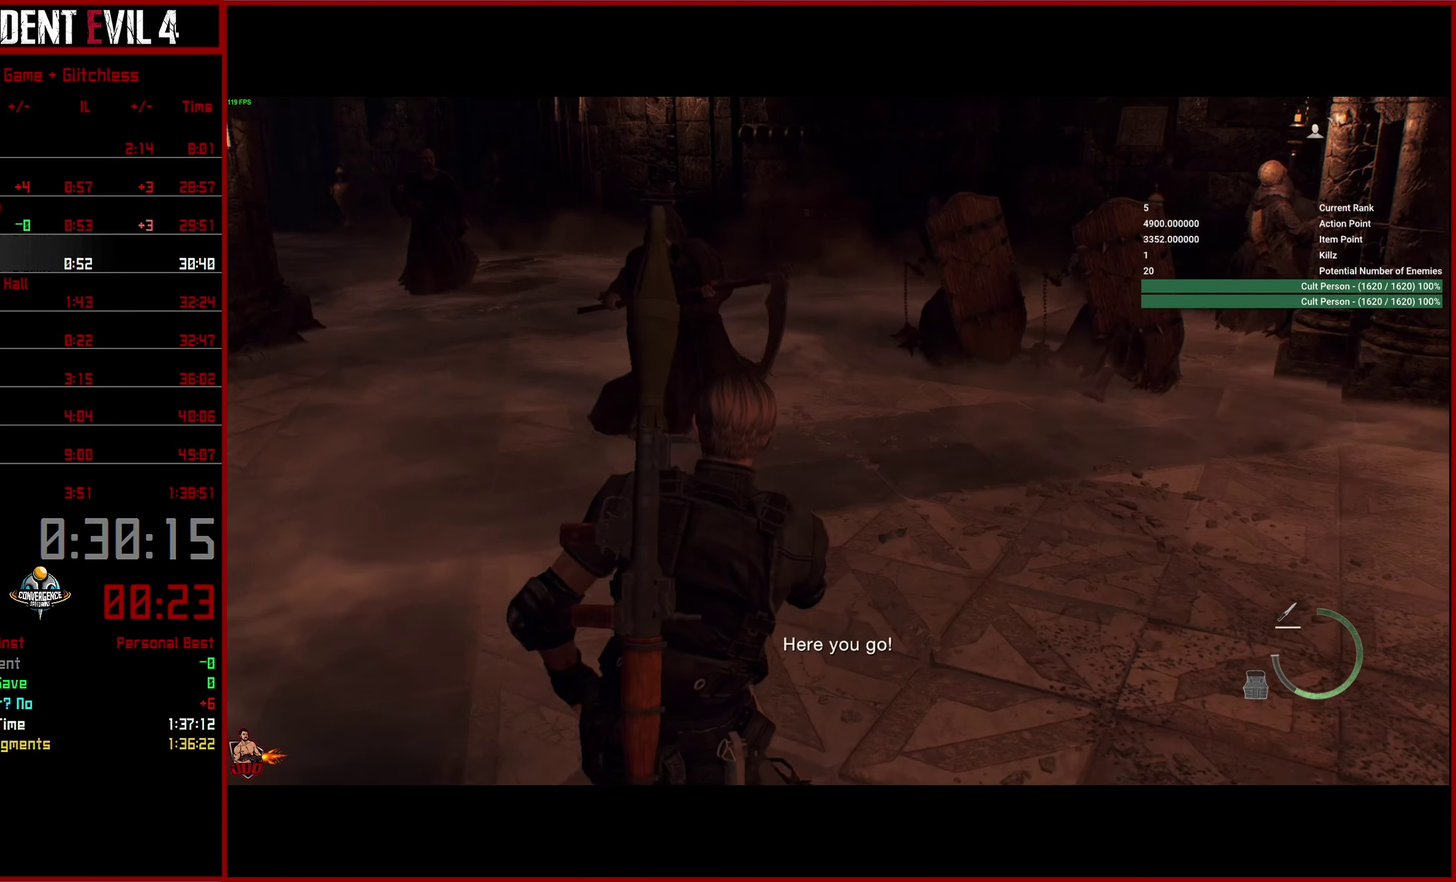
{"buttons": ["L3"], "left_stick": "down-right", "right_stick": "up-right", "button_events": []}
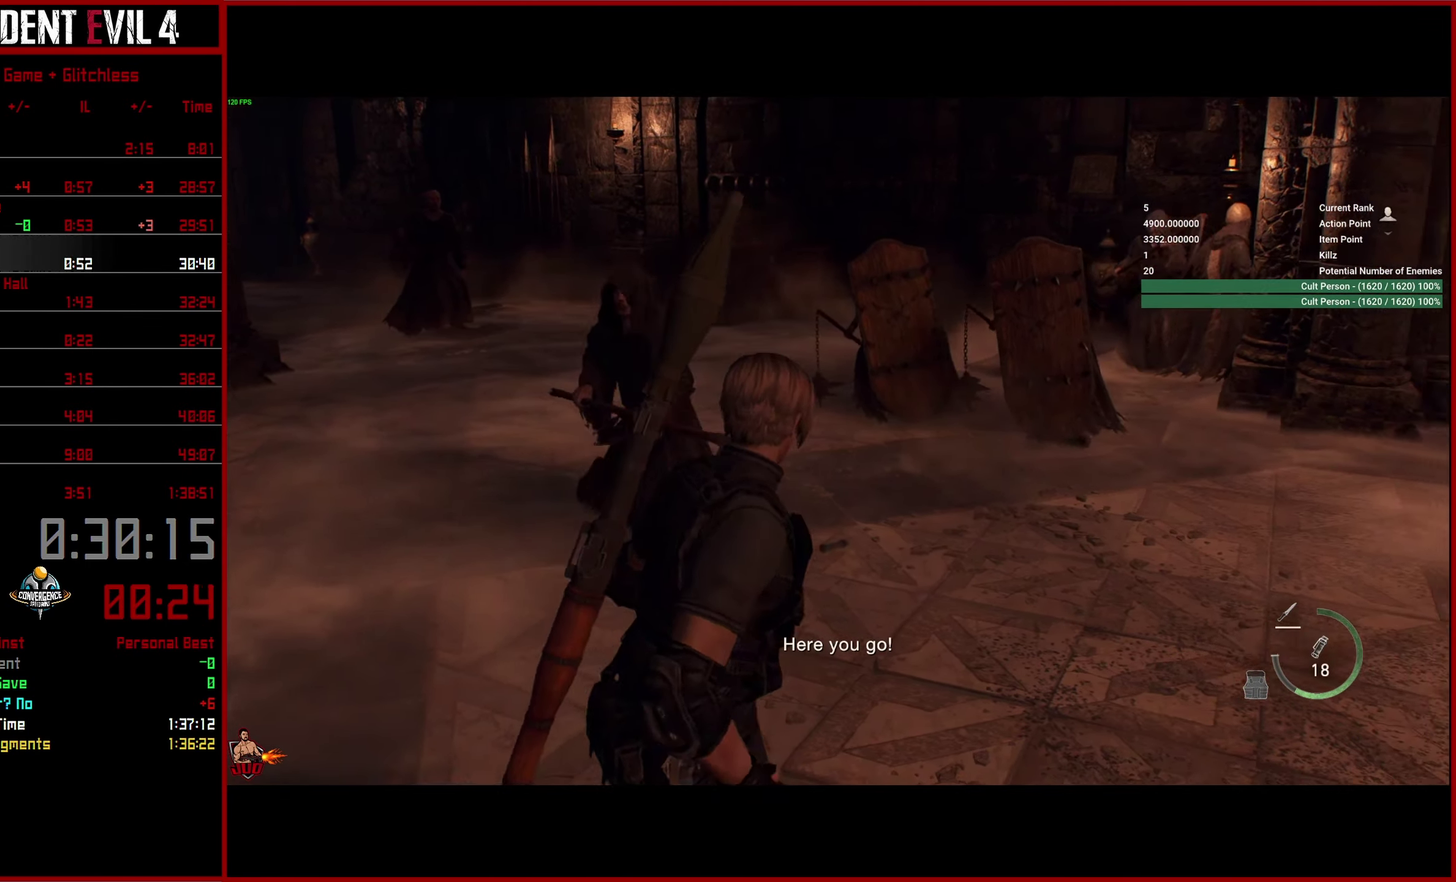
{"buttons": [], "left_stick": "right", "right_stick": "center", "button_events": []}
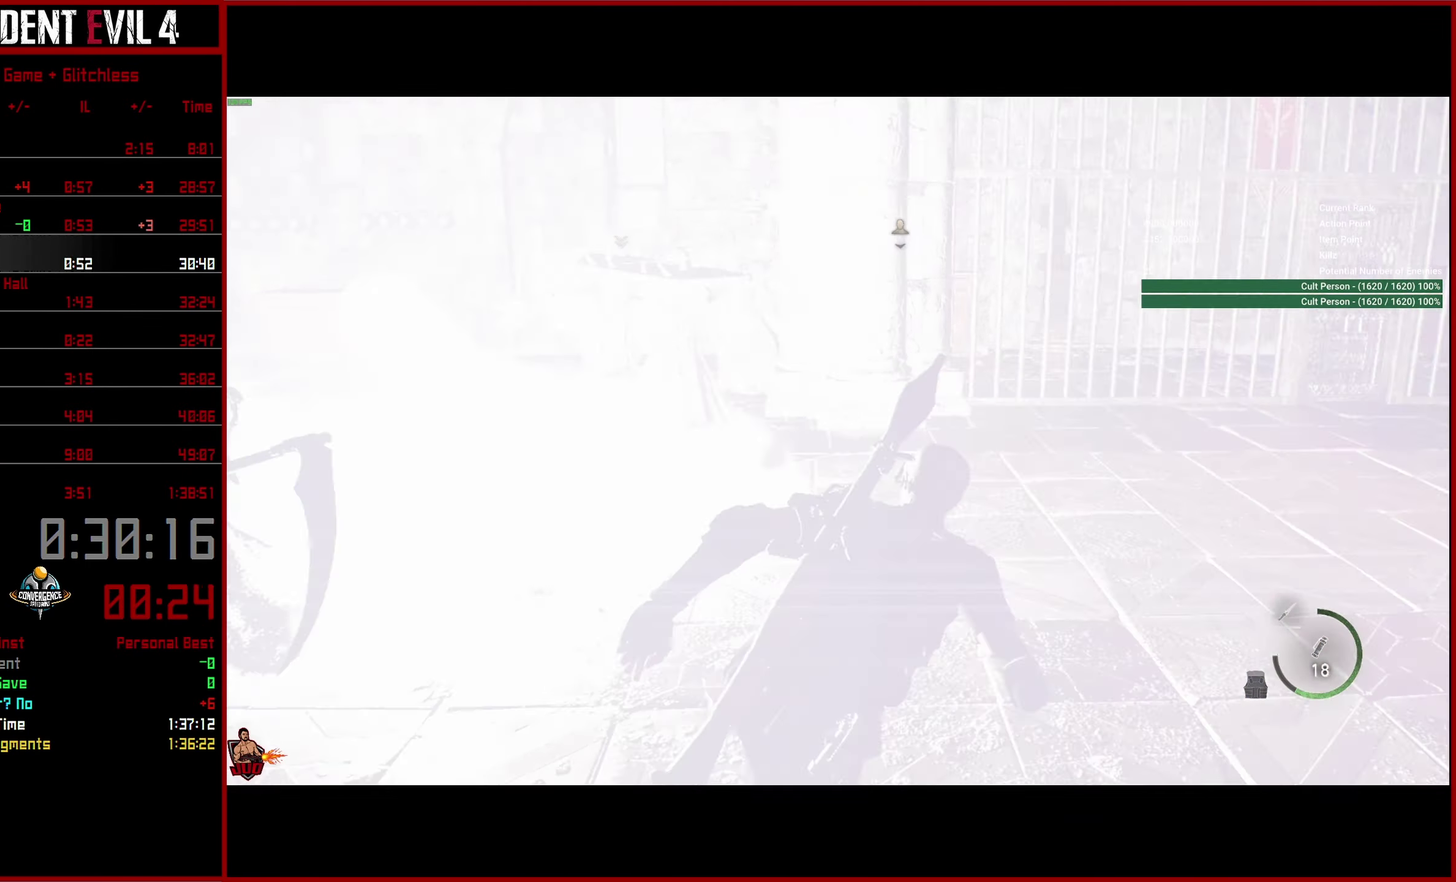
{"buttons": [], "left_stick": "right", "right_stick": "center", "button_events": []}
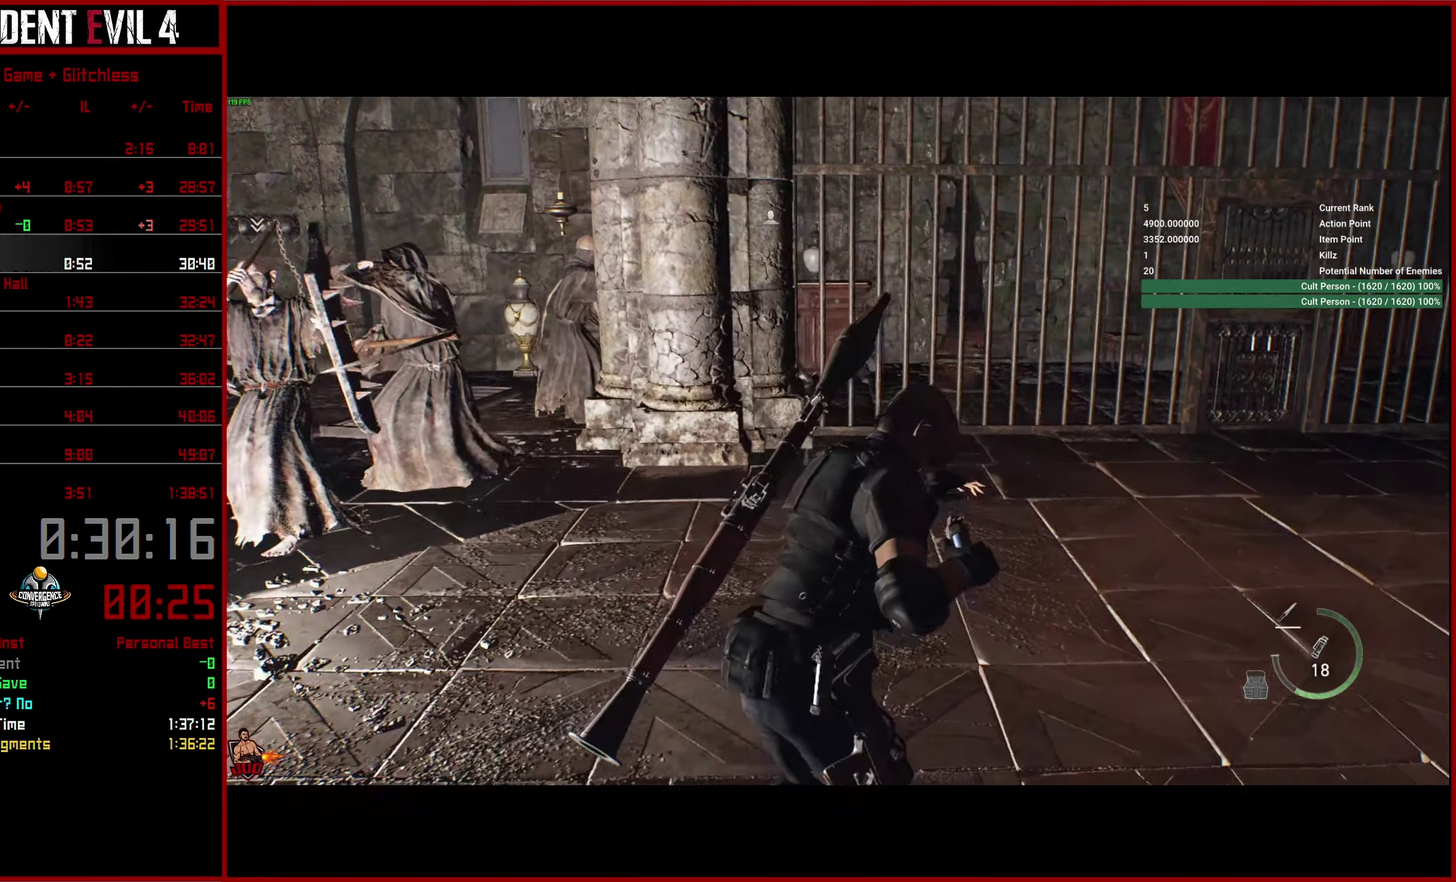
{"buttons": [], "left_stick": "right", "right_stick": "right", "button_events": []}
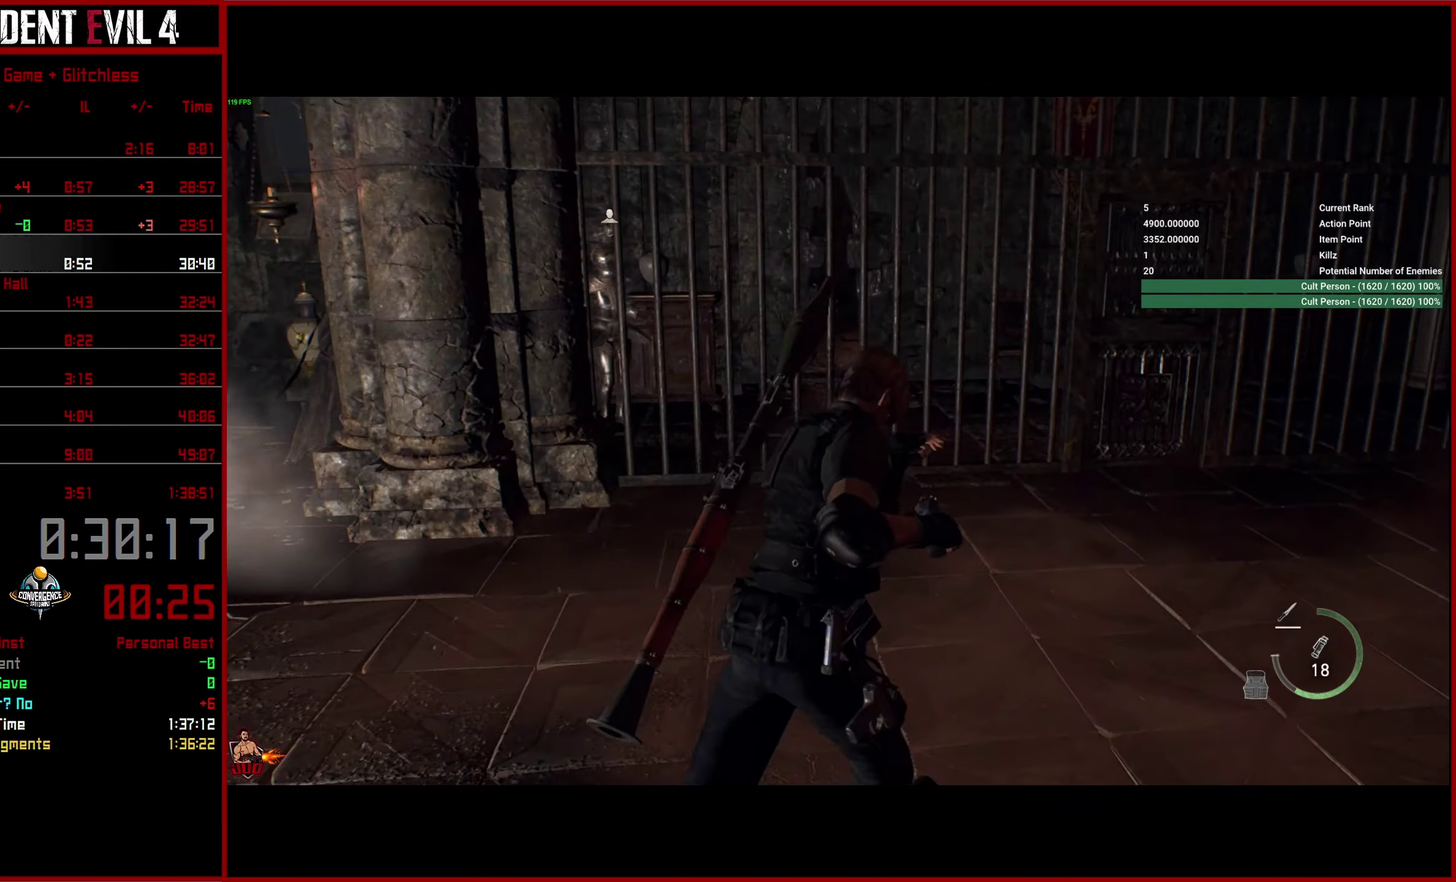
{"buttons": ["DPAD_DOWN"], "left_stick": "right", "right_stick": "center", "button_events": [[450, "DPAD_DOWN", "down"]]}
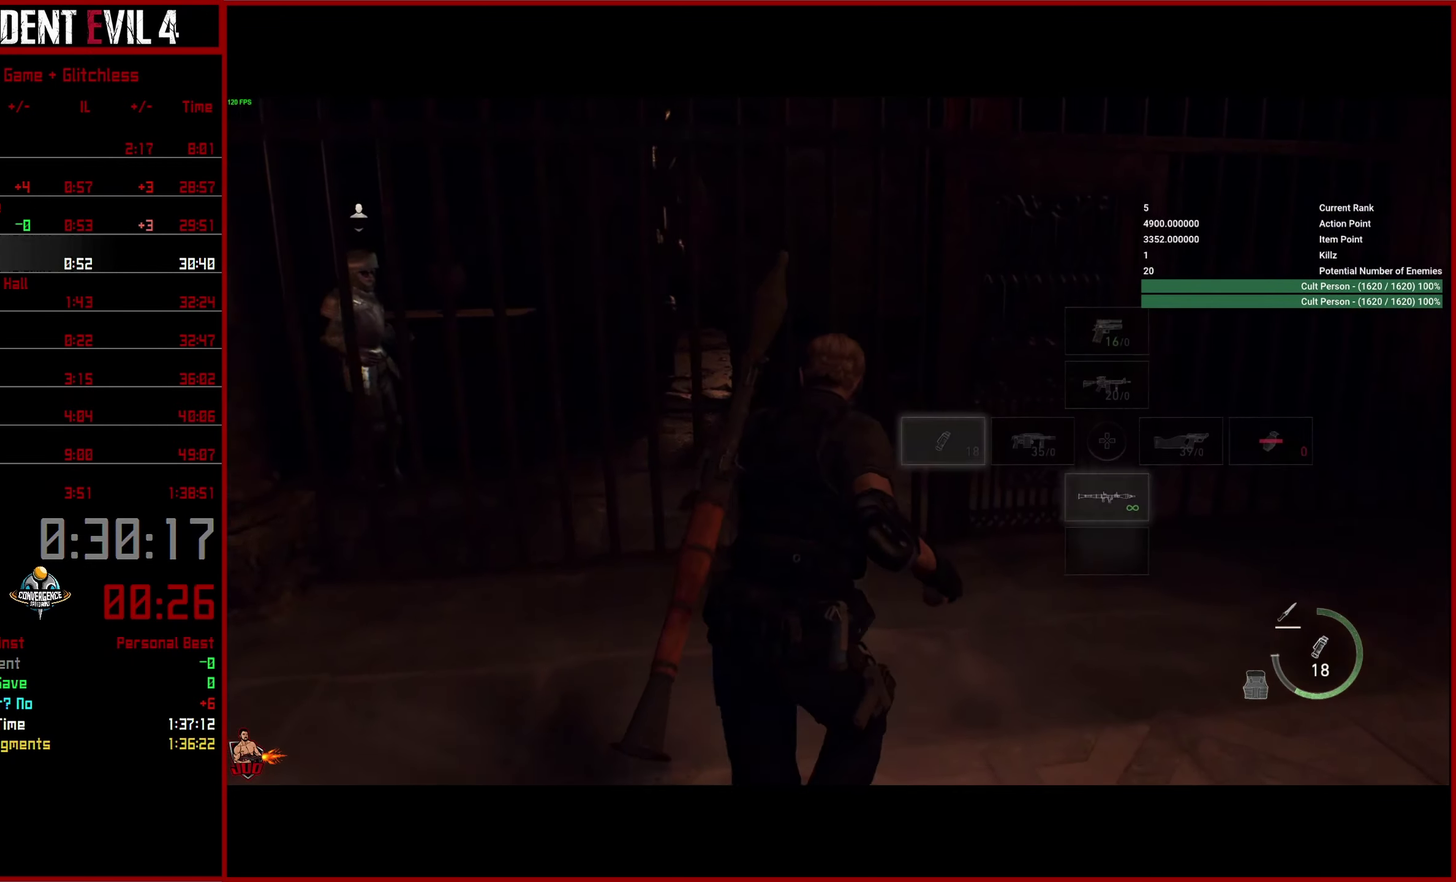
{"buttons": [], "left_stick": "right", "right_stick": "center", "button_events": [[83, "DPAD_DOWN", "up"]]}
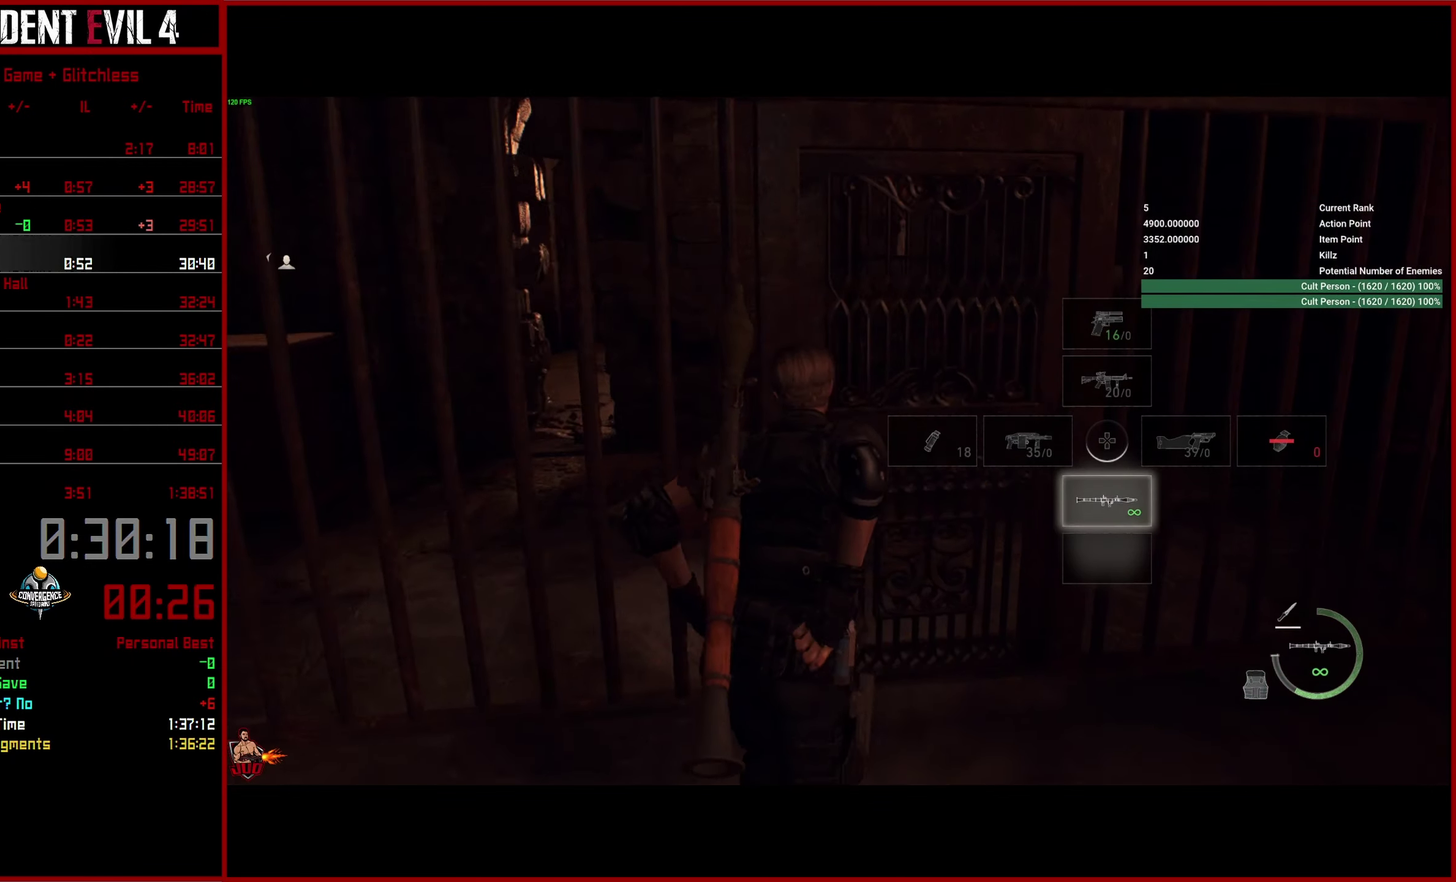
{"buttons": [], "left_stick": "down", "right_stick": "left", "button_events": []}
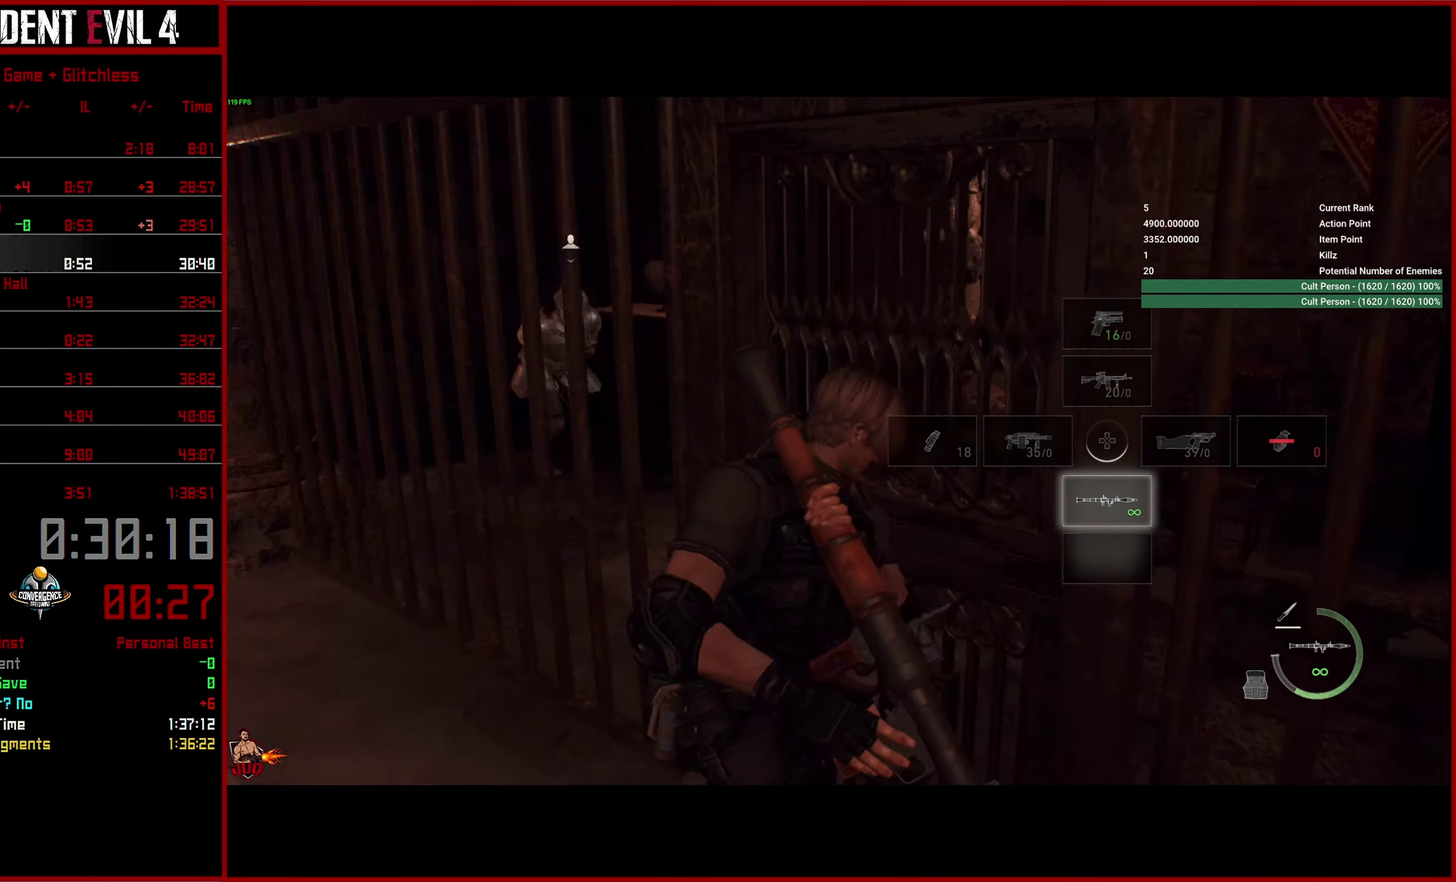
{"buttons": [], "left_stick": "down", "right_stick": "left", "button_events": []}
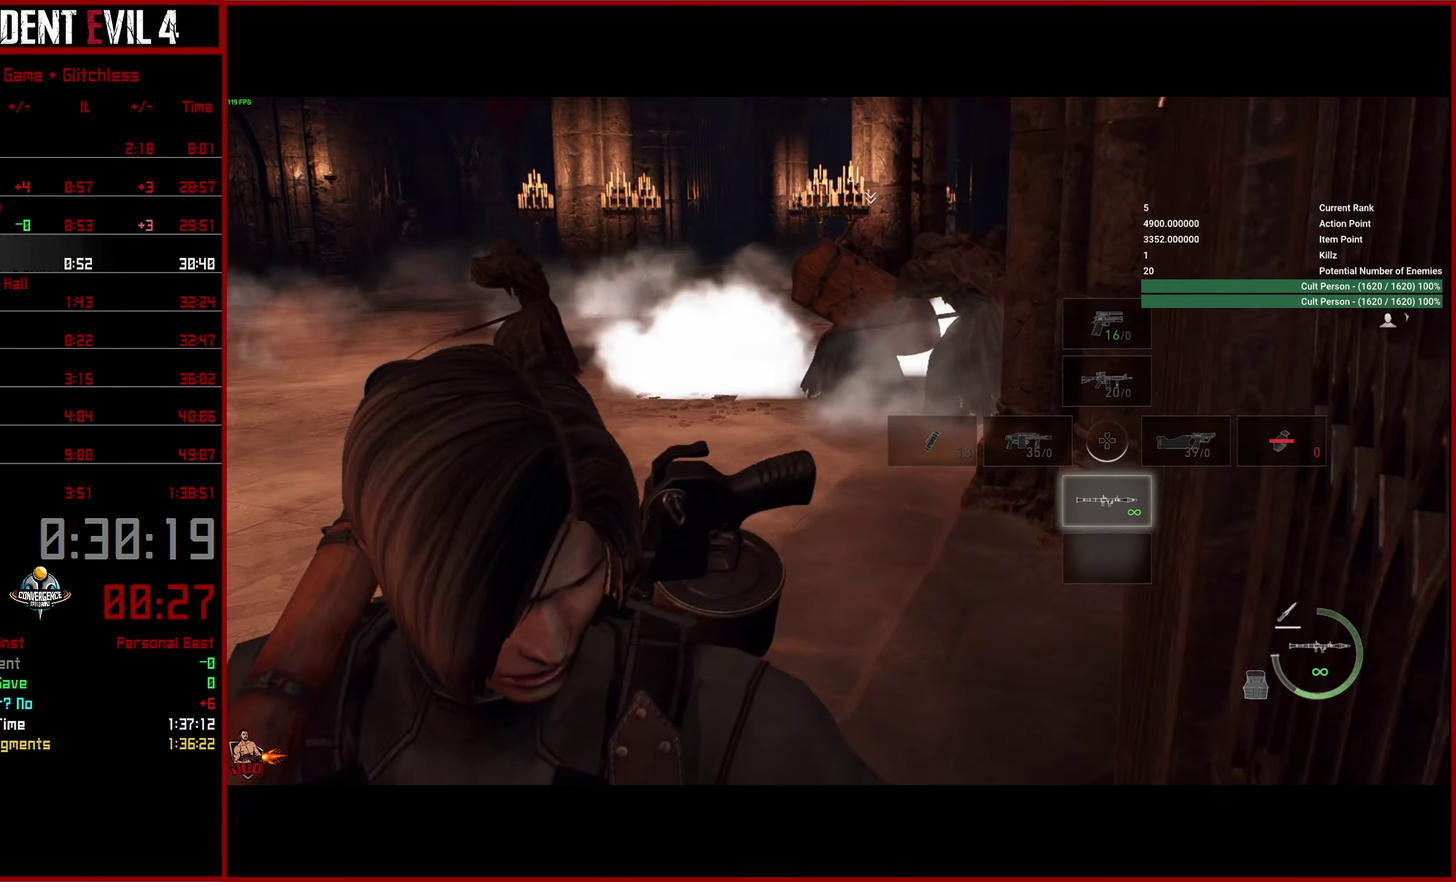
{"buttons": [], "left_stick": "down", "right_stick": "left", "button_events": []}